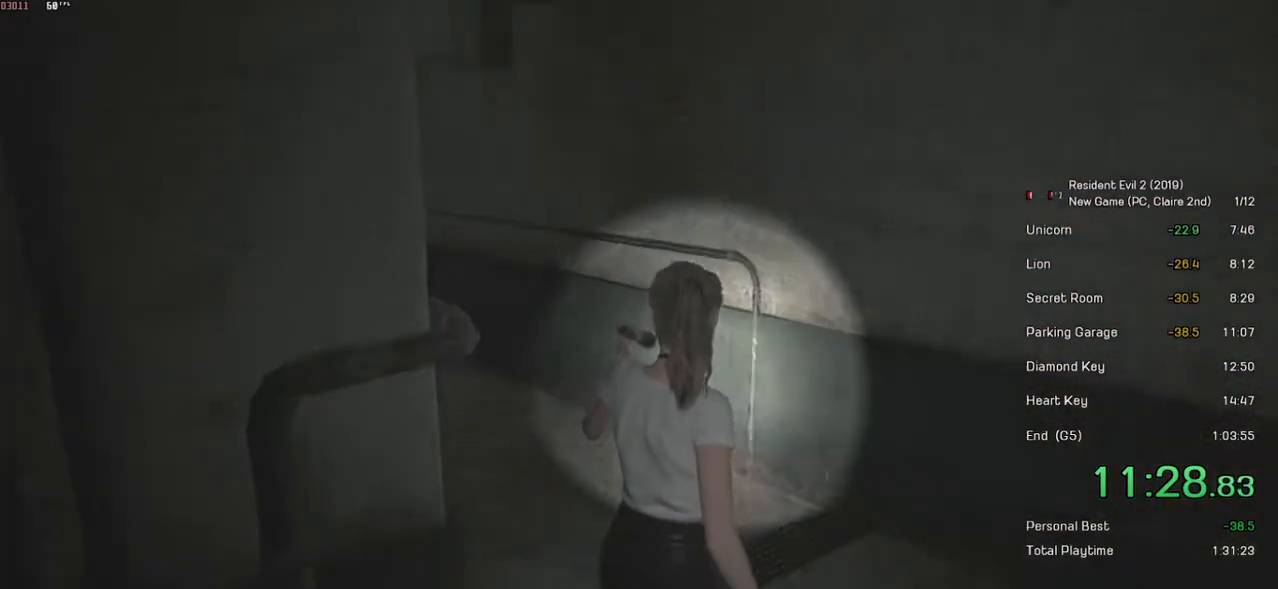
Gameplay with keyboard and mouse; each line is a JSON object with the keys and mouse buttons held at the frame after it. "events" lists presses ("down") and releases ("up") of "a", "ctrl", "d", "e", "f", "q", "r", "s", "shift", "space", "tab", "w", "mouse_left", "mouse_wheel" and "mouse_right" between this image and that frame as [ms after this image, input, new state], when the widget could be followed in between. "mouse_left", "mouse_wheel", "mouse_right" = the "left", "wheel", "right" buttons of the "mouse" list. No other keys are recorded. "wheel" means that the mouse wheel is clicked or scrolled. Mouse movement is not recorded.
{"keys": ["w"], "mouse": [], "events": []}
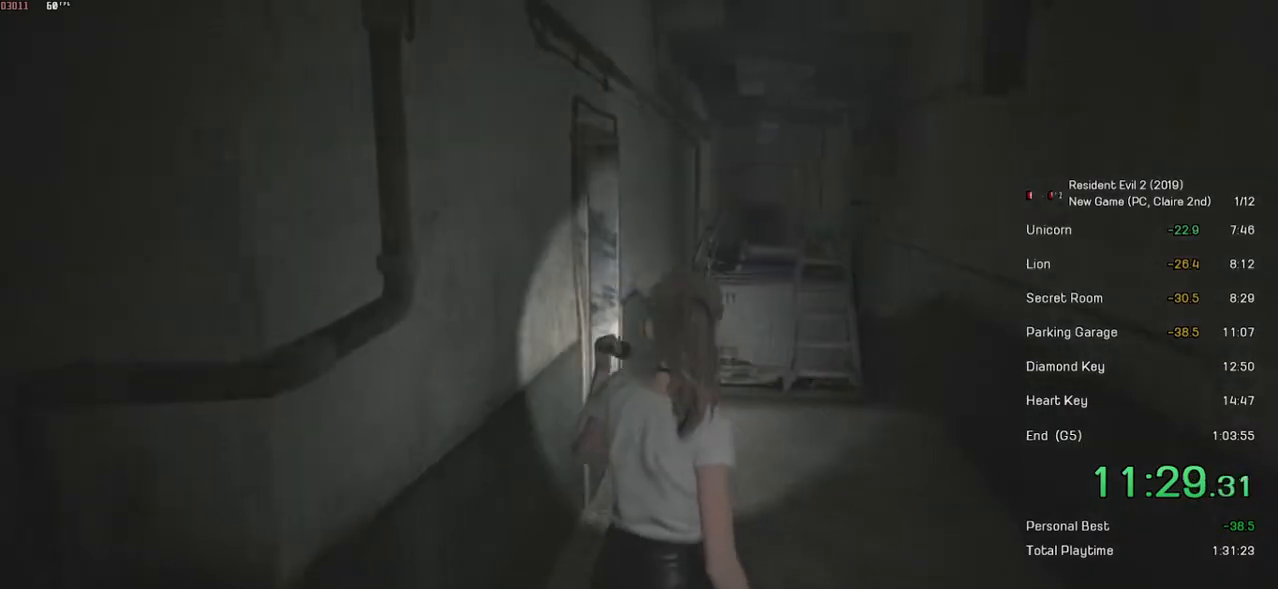
{"keys": ["w"], "mouse": [], "events": []}
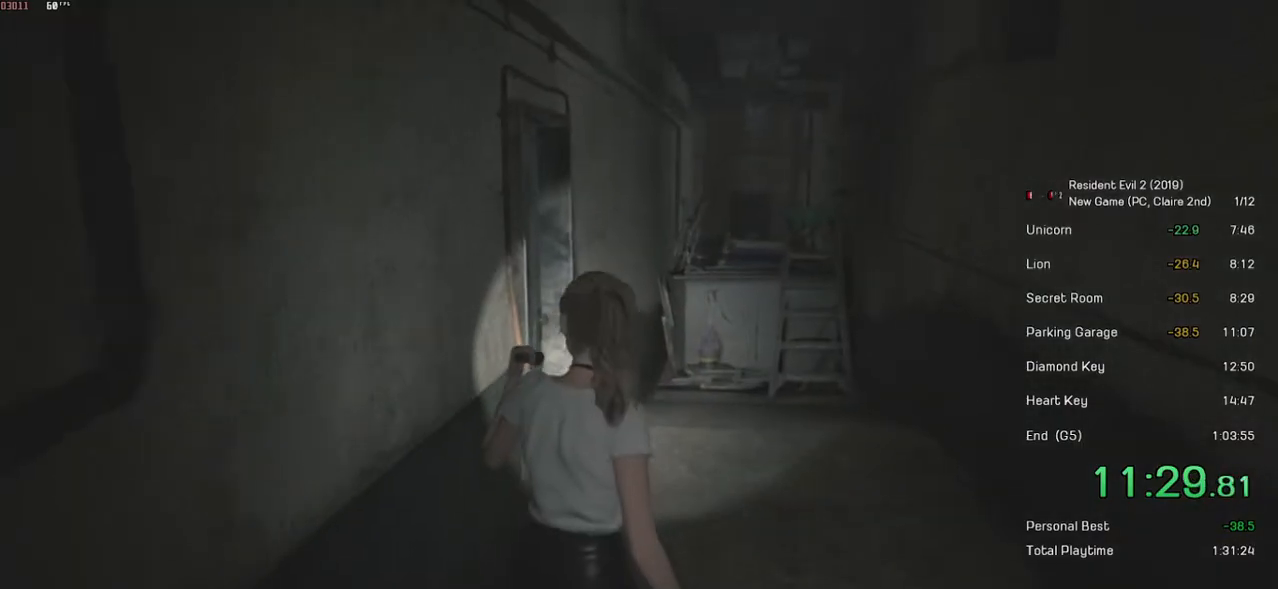
{"keys": ["w"], "mouse": [], "events": []}
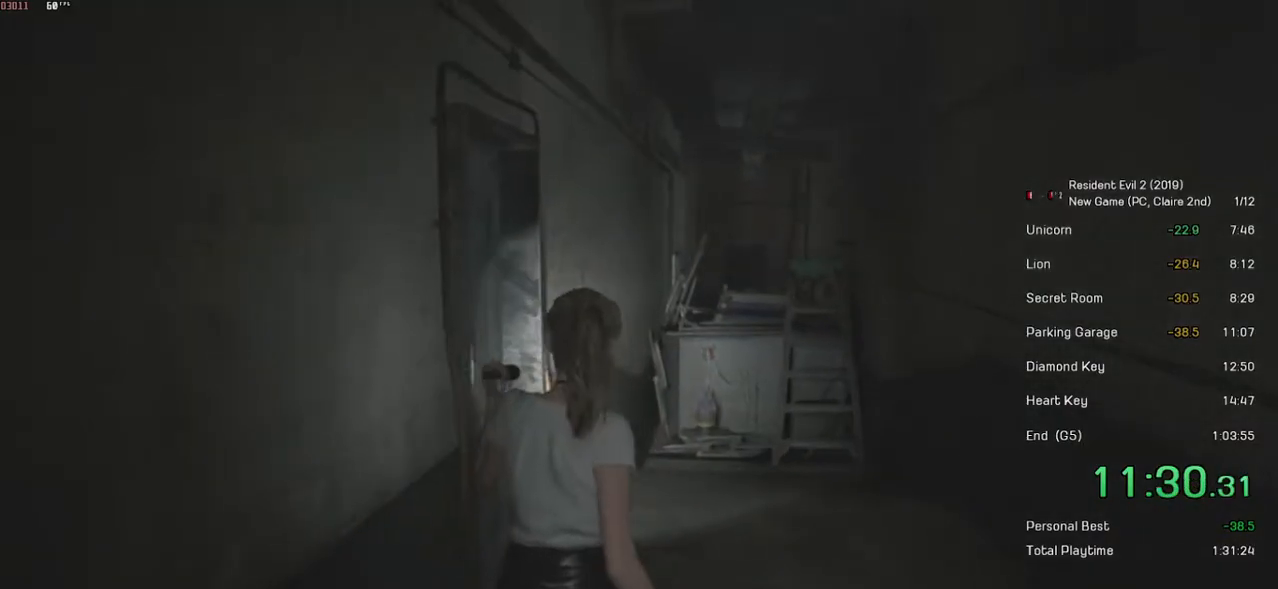
{"keys": ["w"], "mouse": [], "events": []}
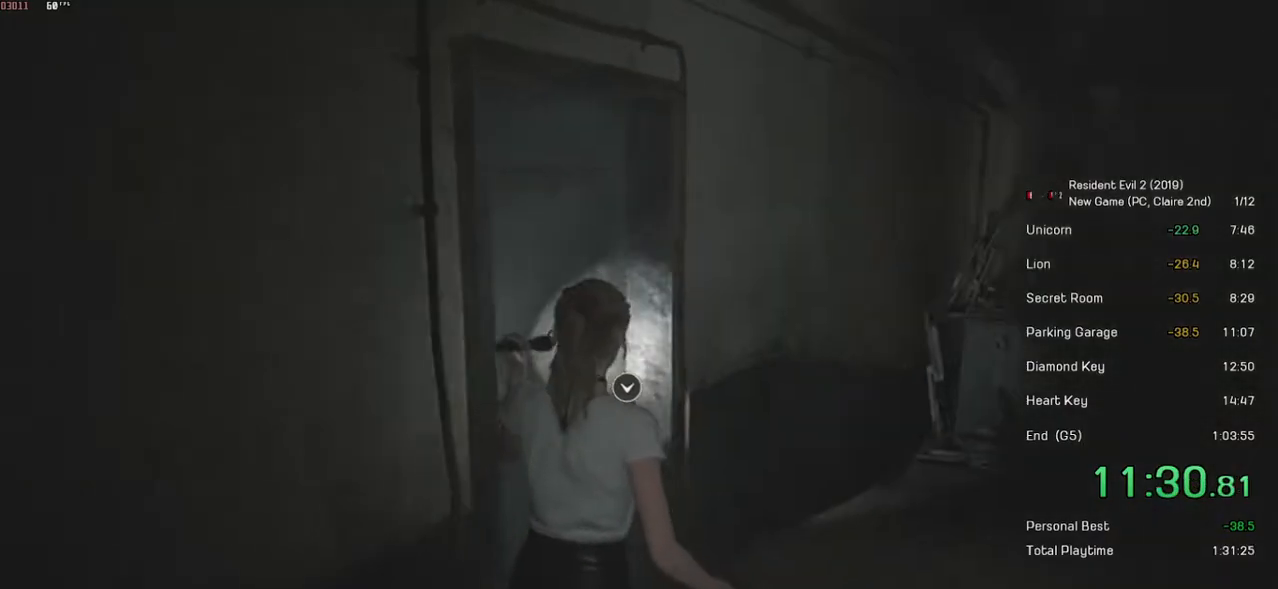
{"keys": ["w"], "mouse": [], "events": [[183, "mouse_left", "down"], [333, "mouse_left", "up"]]}
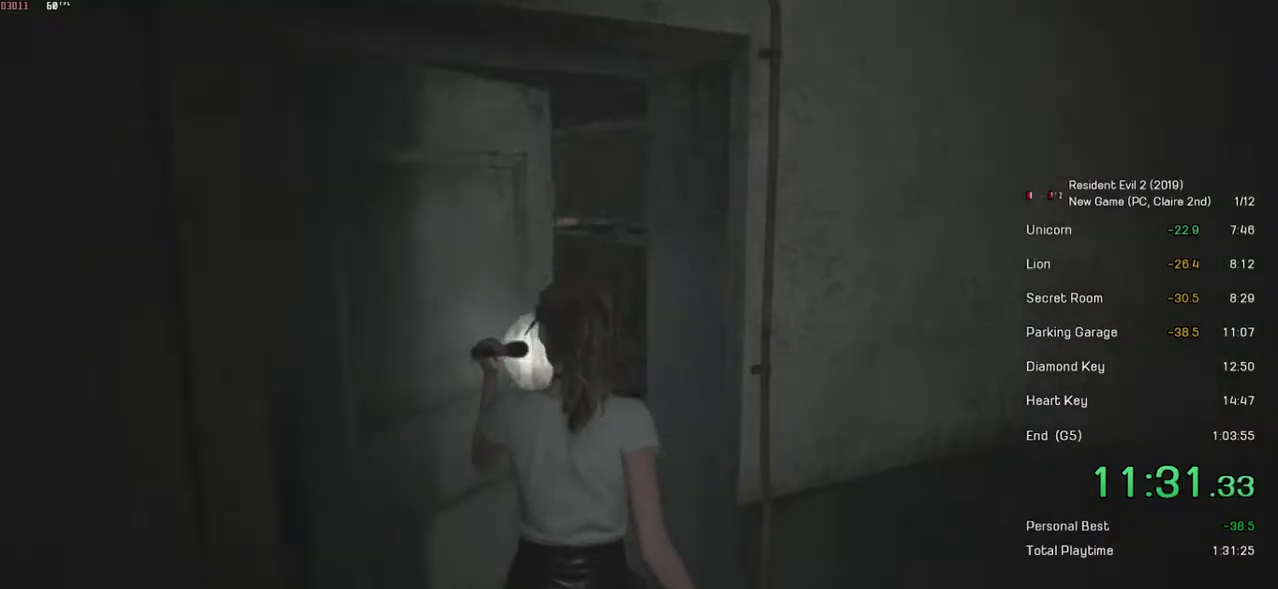
{"keys": ["w"], "mouse": [], "events": []}
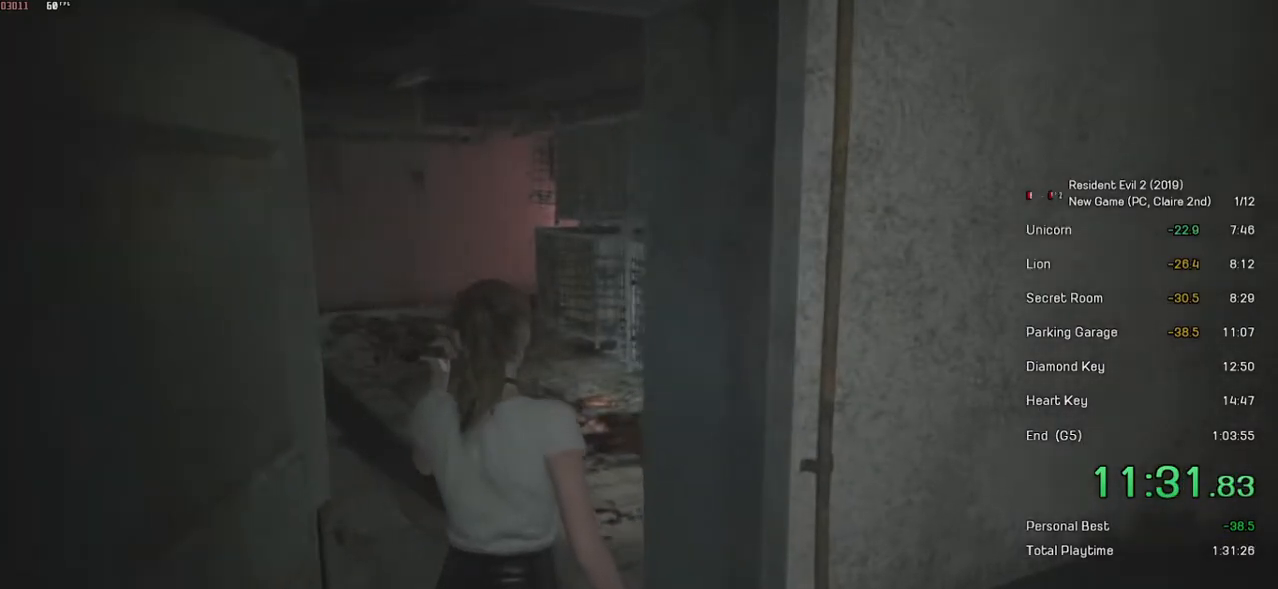
{"keys": ["w"], "mouse": [], "events": []}
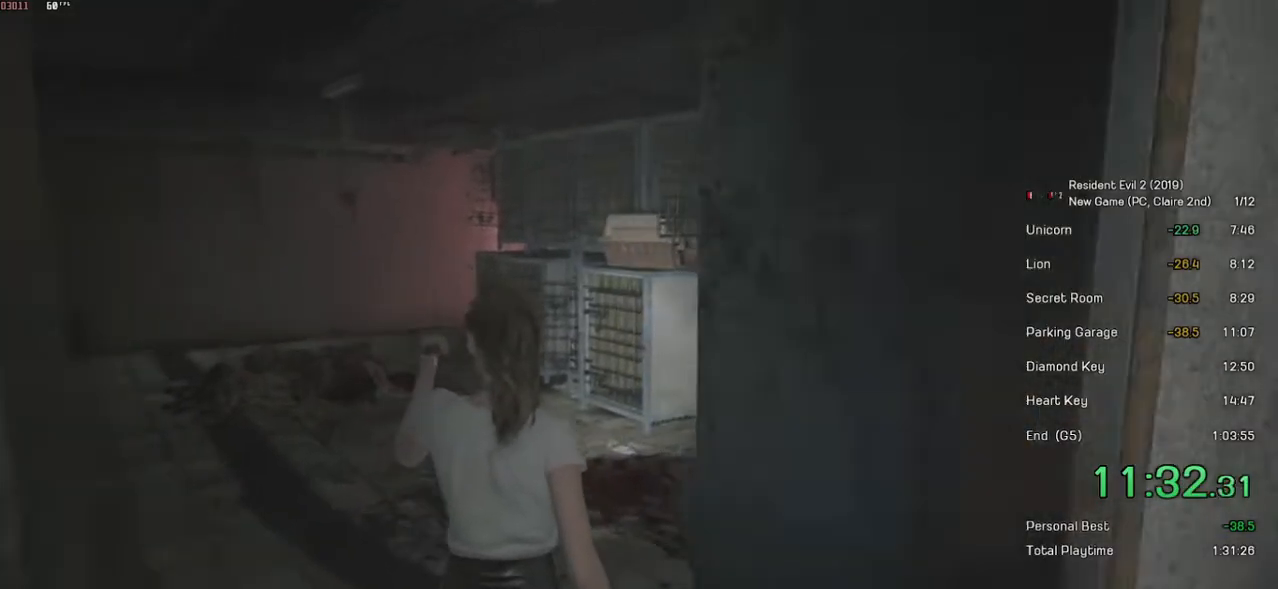
{"keys": ["w"], "mouse": [], "events": []}
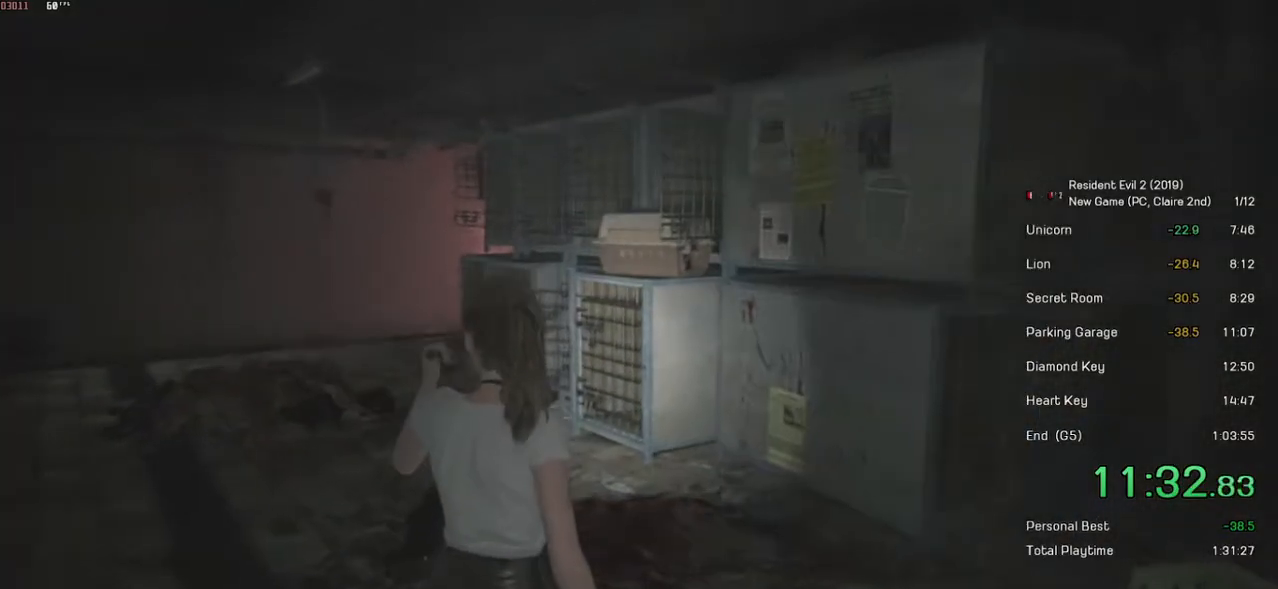
{"keys": ["w"], "mouse": [], "events": []}
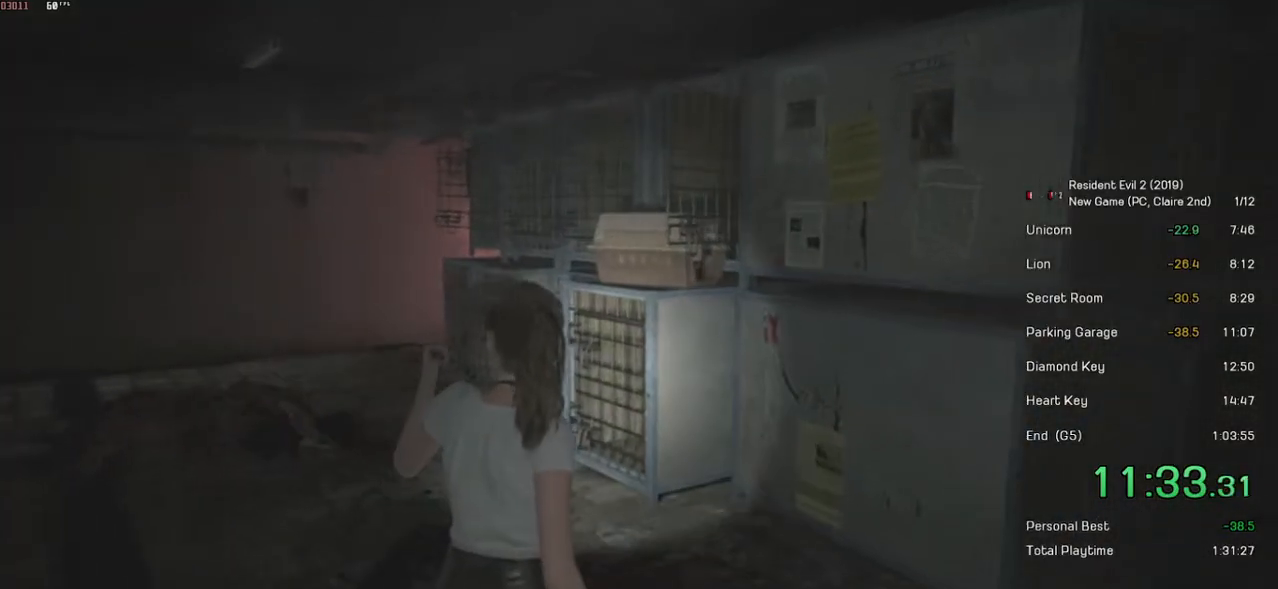
{"keys": ["w"], "mouse": [], "events": []}
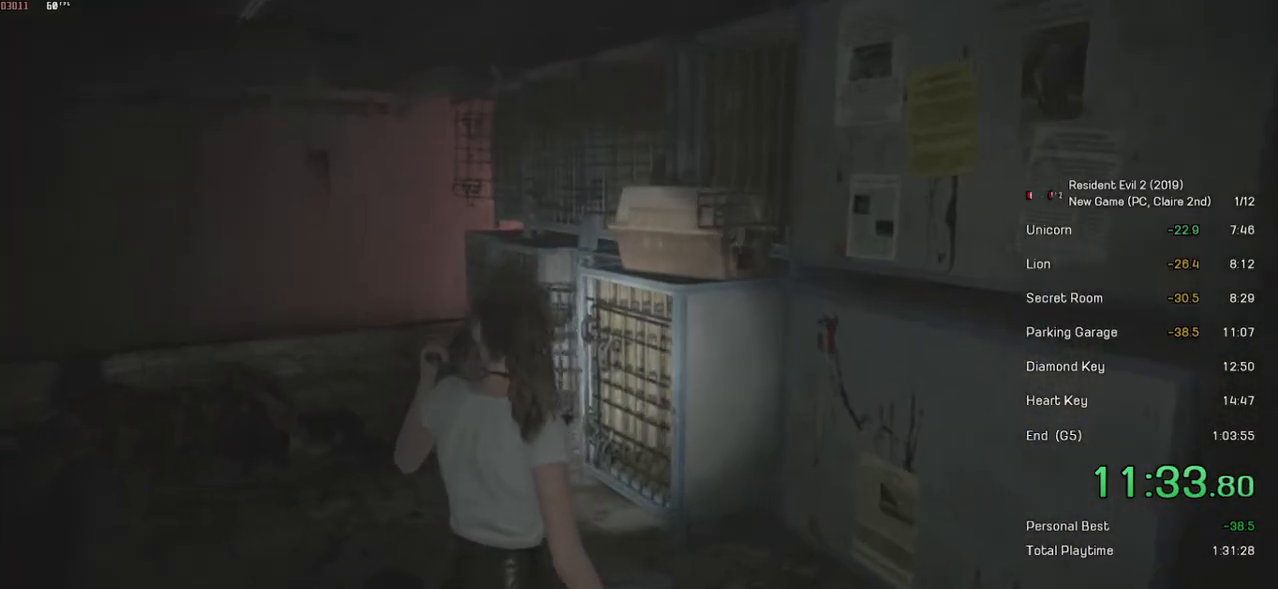
{"keys": ["w"], "mouse": [], "events": []}
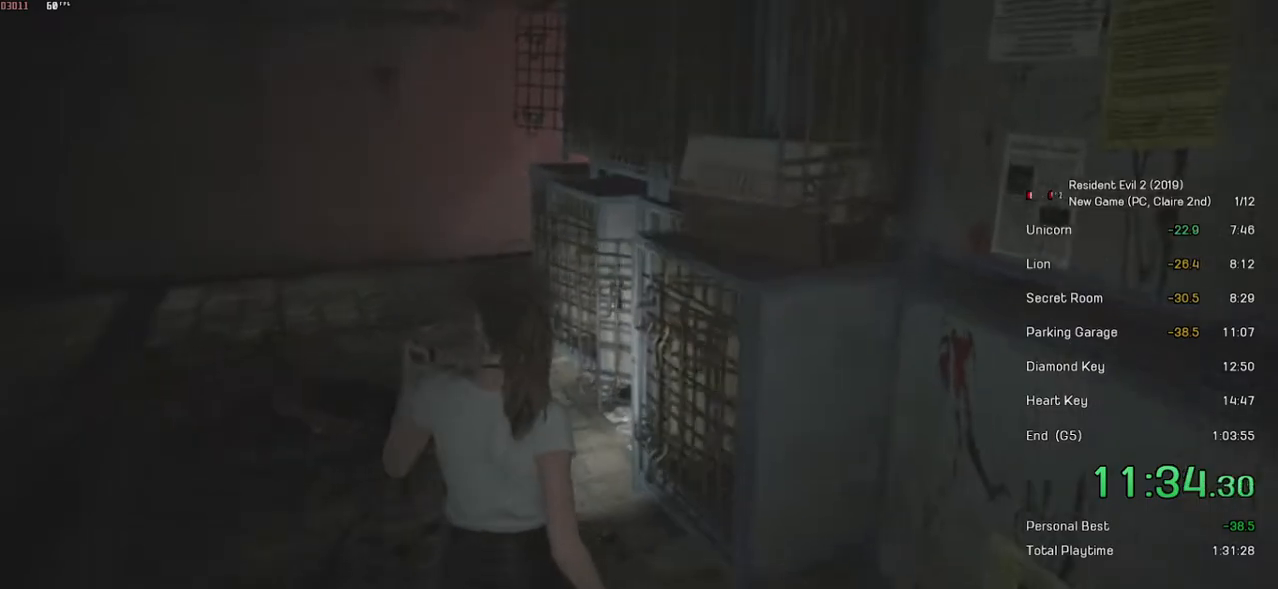
{"keys": ["w"], "mouse": [], "events": []}
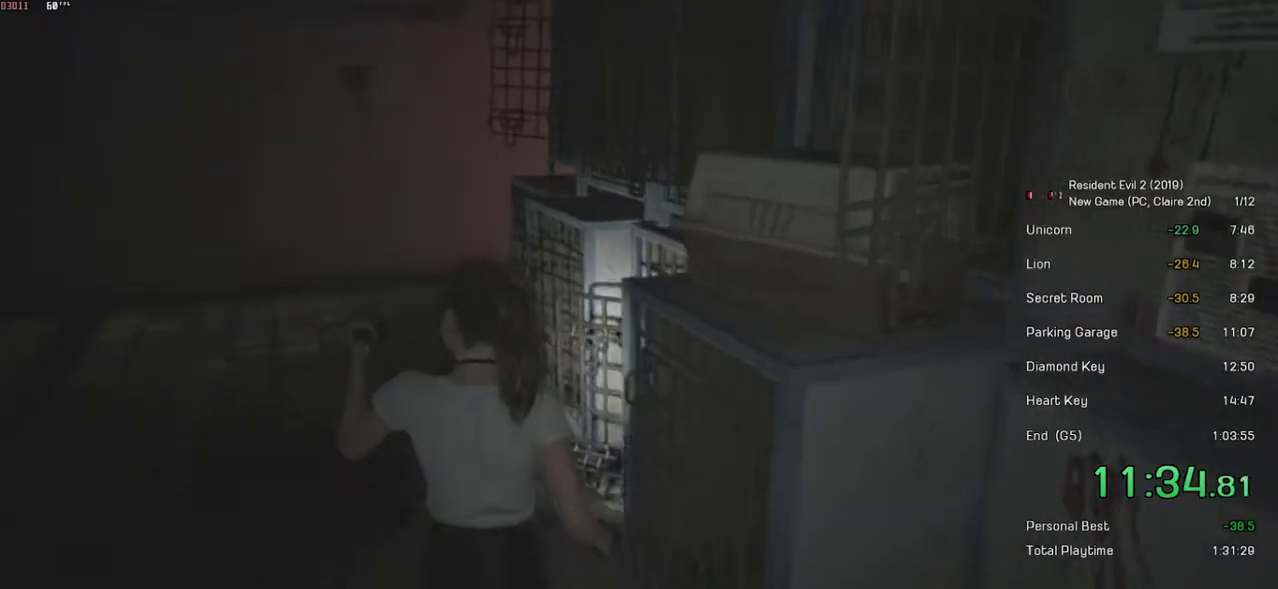
{"keys": ["w"], "mouse": [], "events": []}
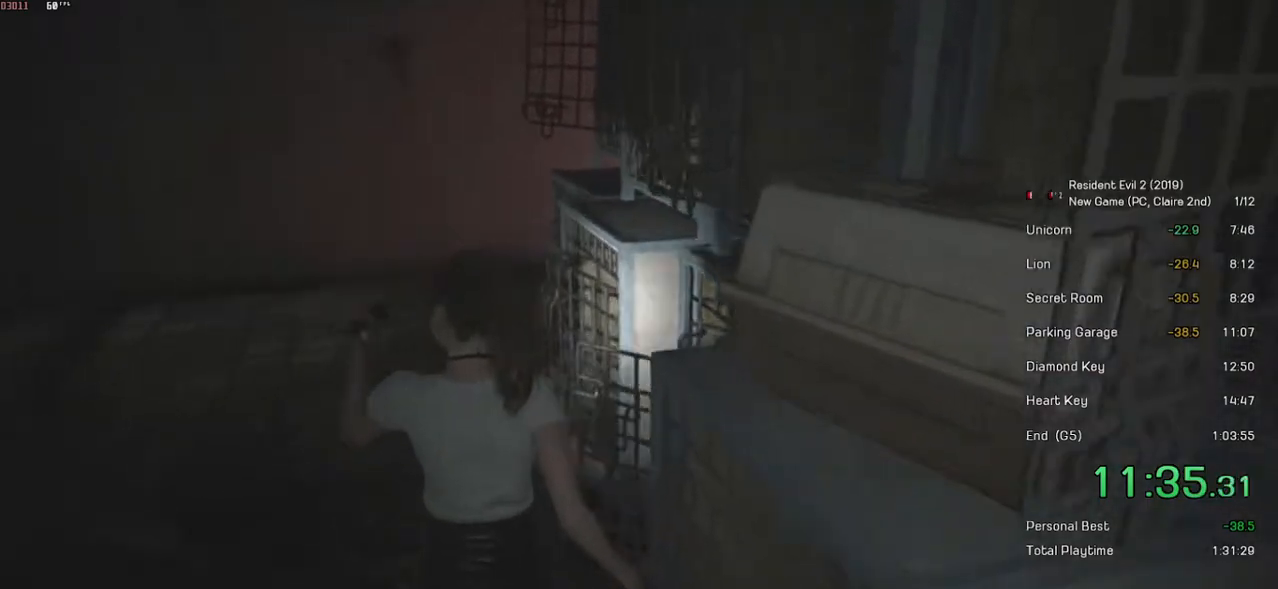
{"keys": ["w"], "mouse": [], "events": []}
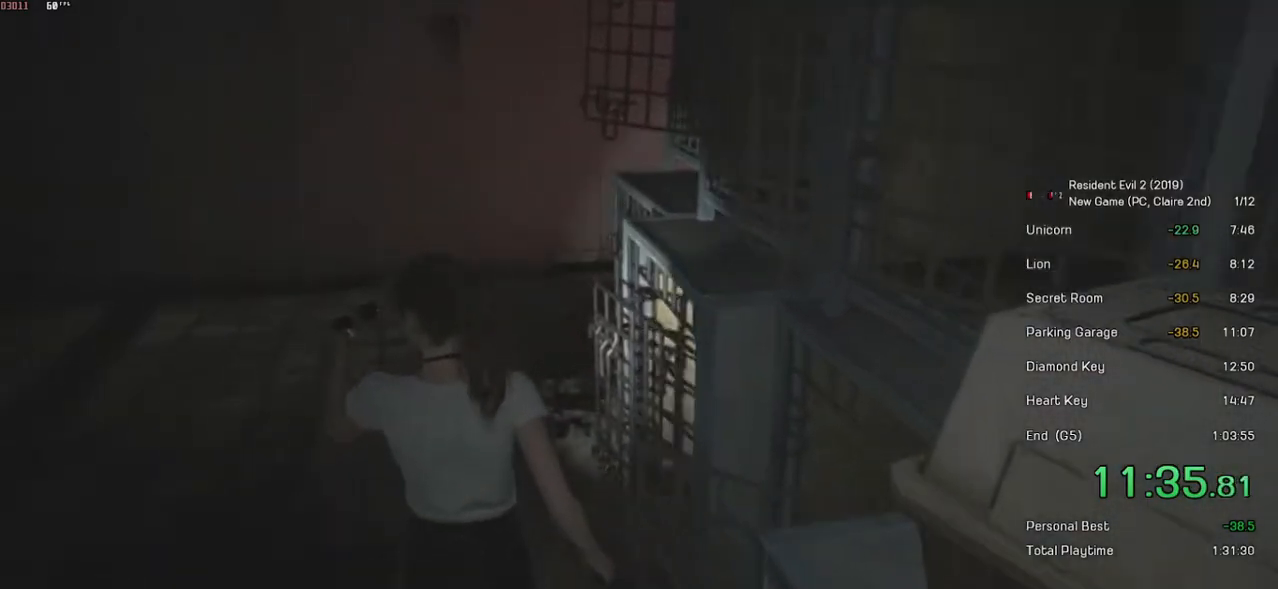
{"keys": ["w"], "mouse": [], "events": []}
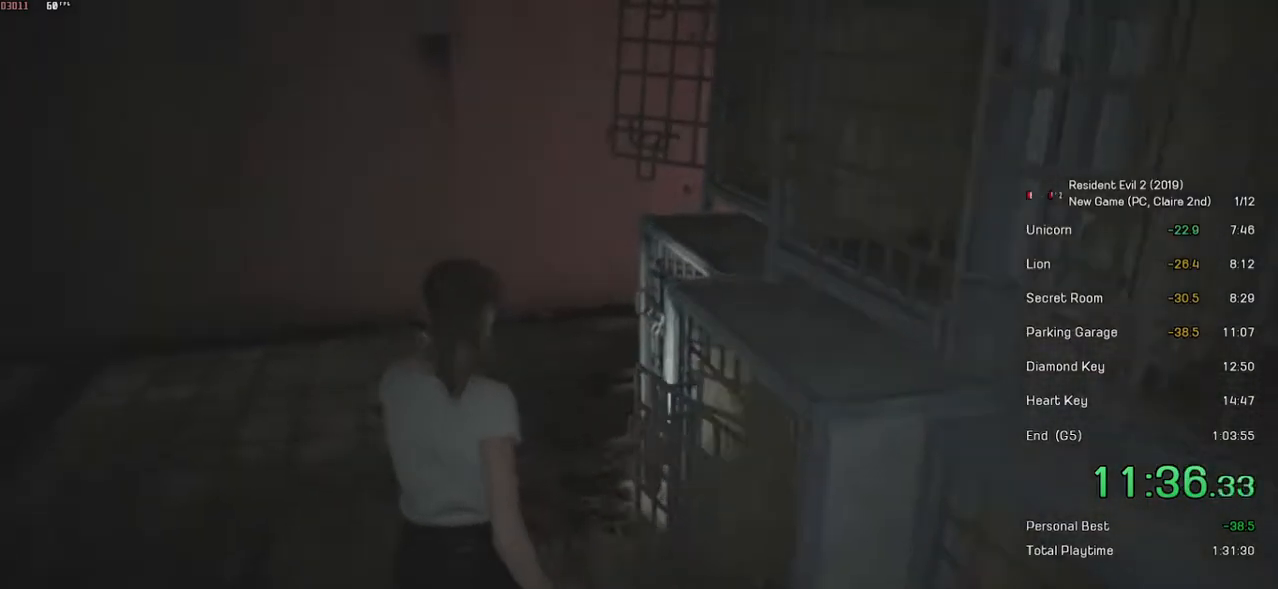
{"keys": ["w"], "mouse": [], "events": []}
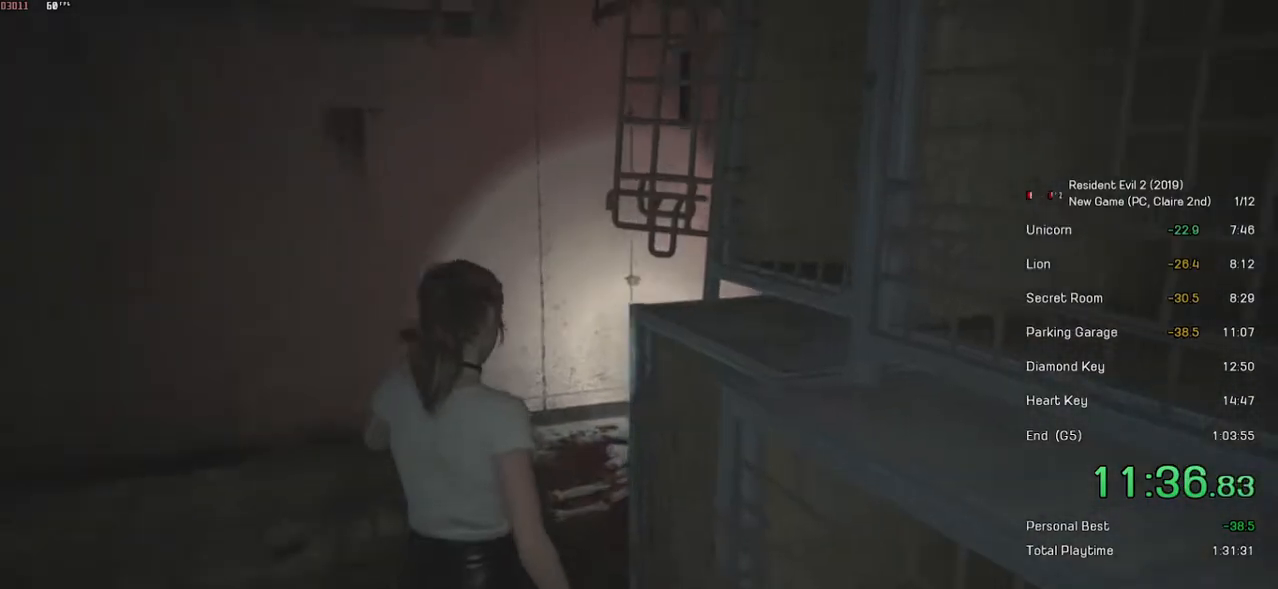
{"keys": ["w"], "mouse": [], "events": []}
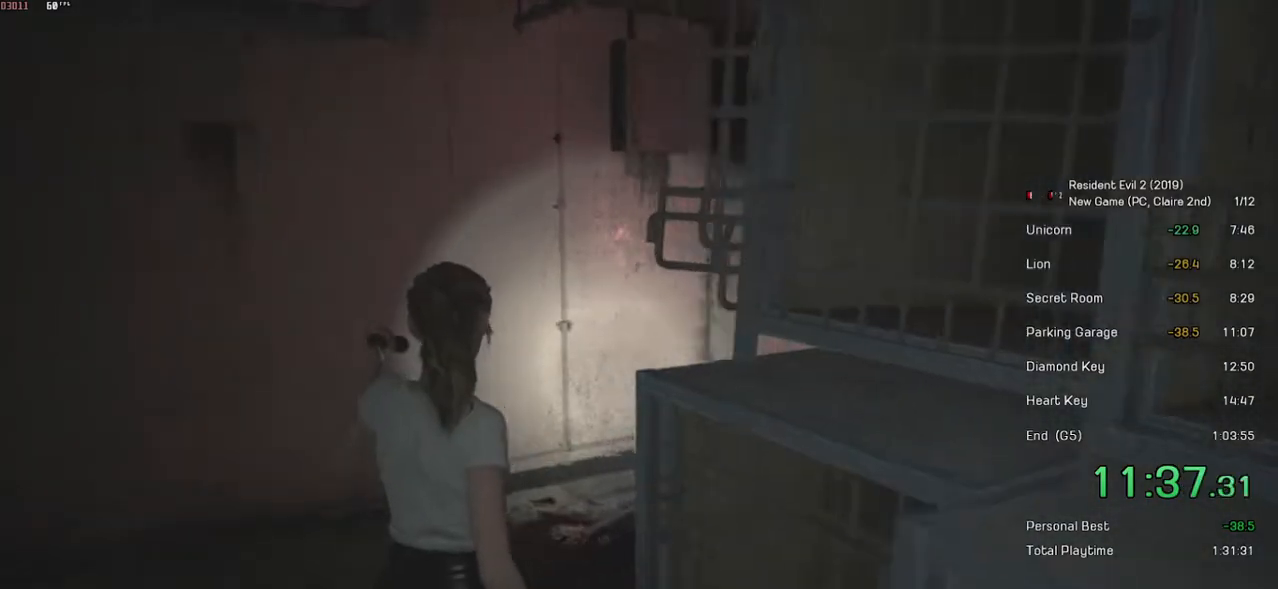
{"keys": ["w"], "mouse": [], "events": []}
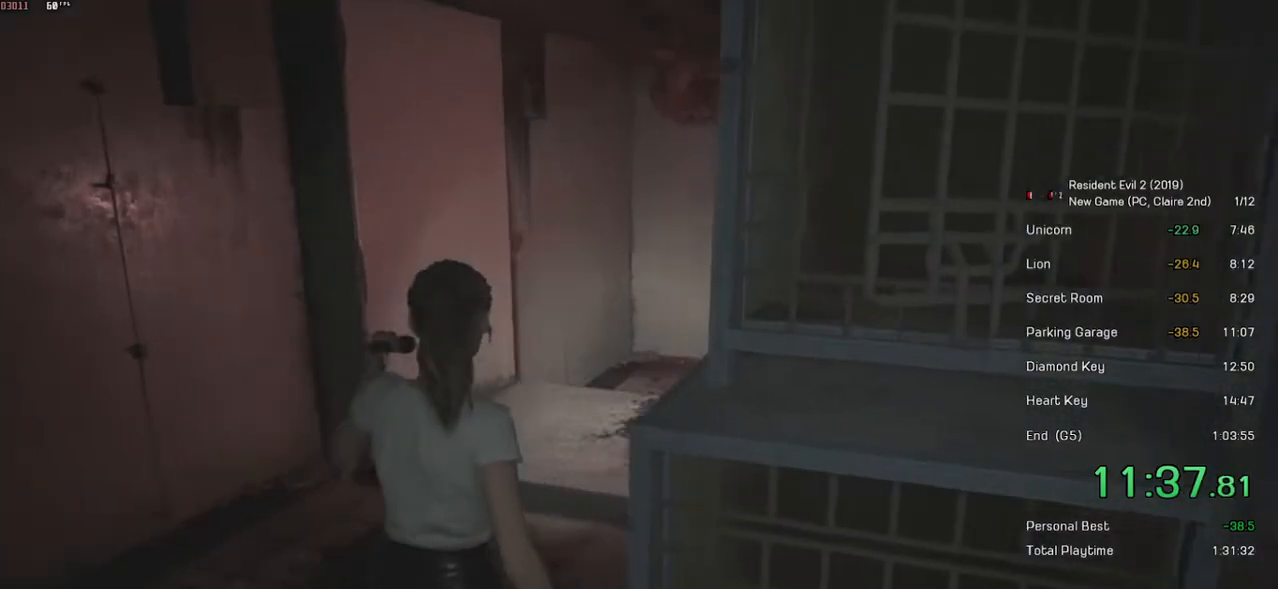
{"keys": ["w"], "mouse": [], "events": []}
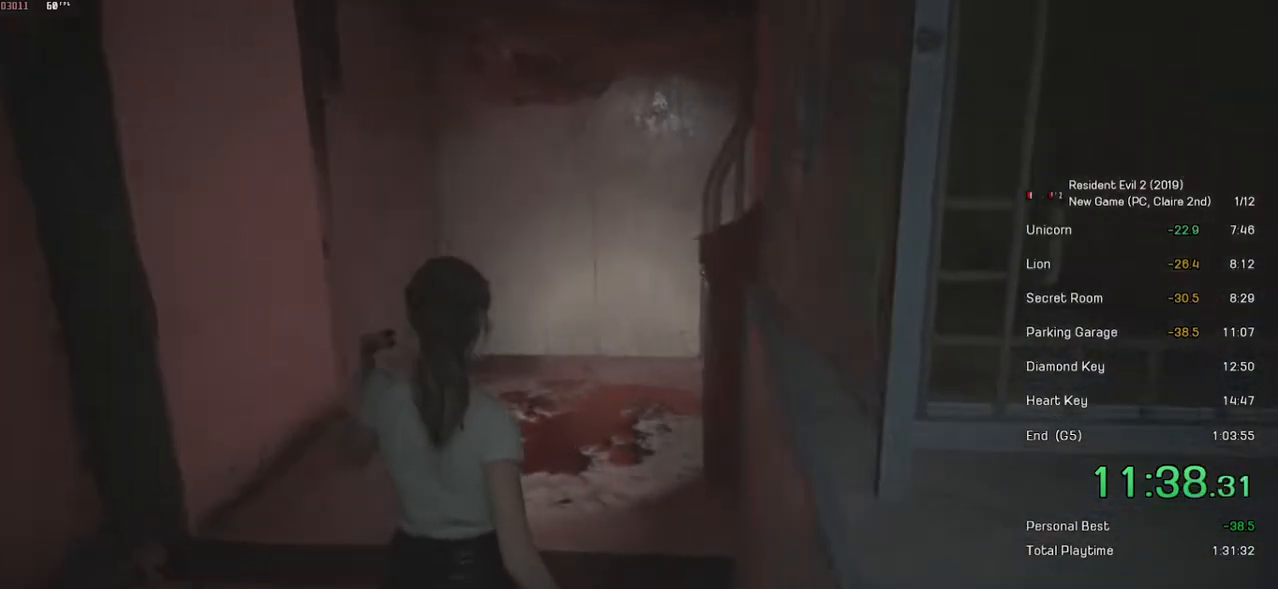
{"keys": ["w"], "mouse": [], "events": []}
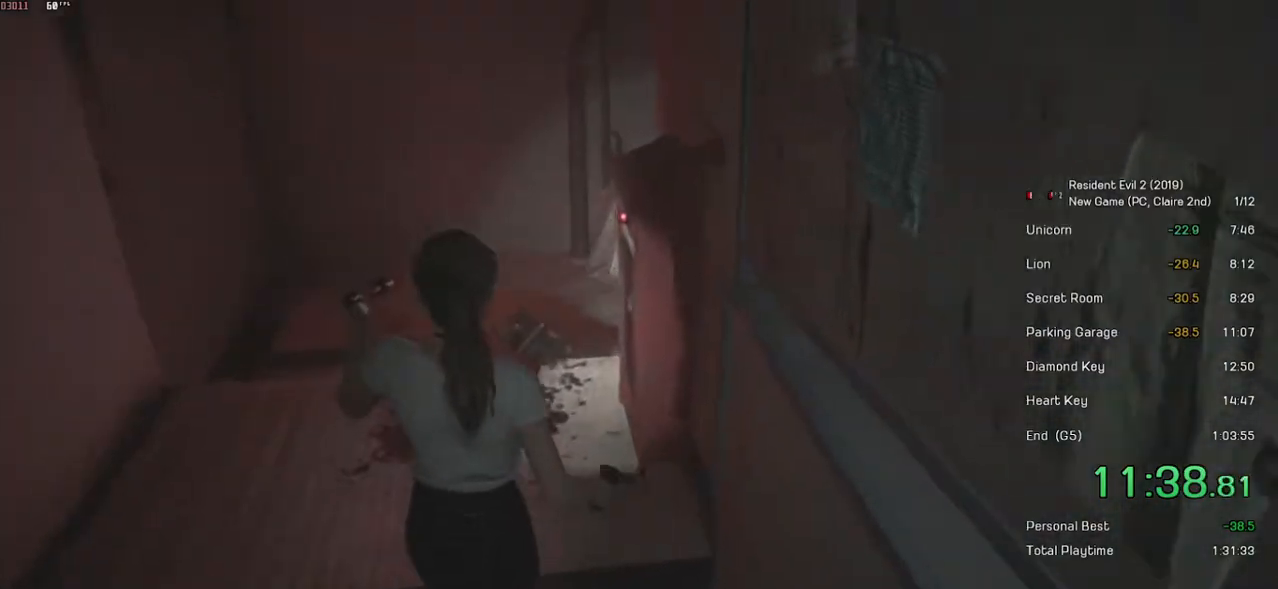
{"keys": ["w"], "mouse": [], "events": []}
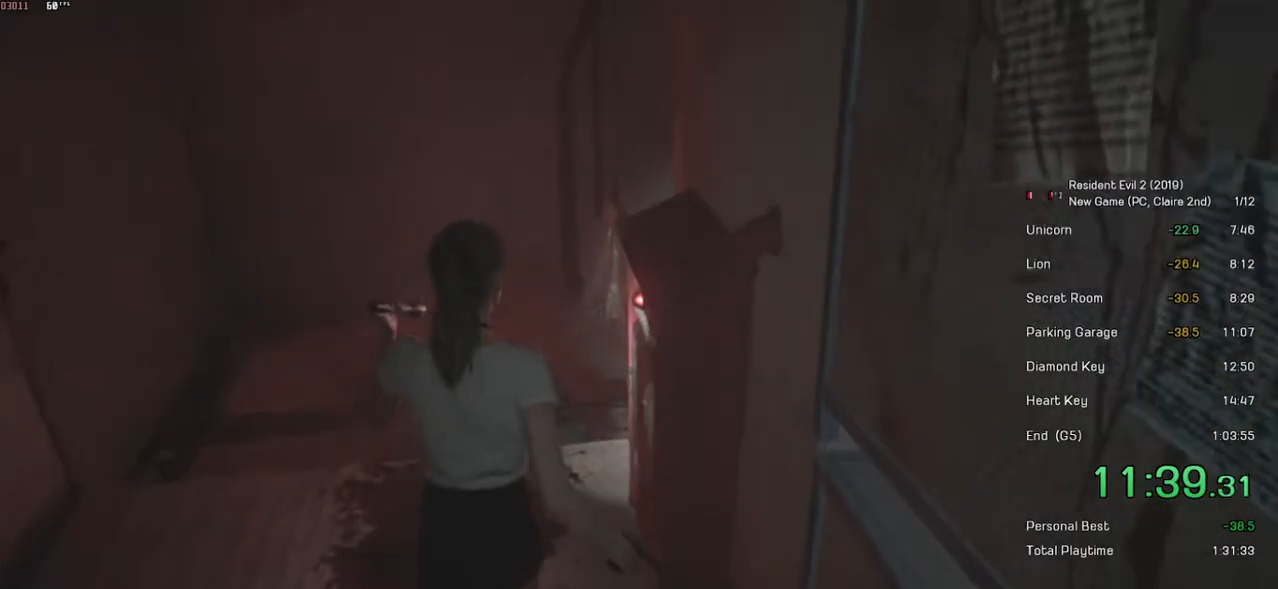
{"keys": ["w"], "mouse": [], "events": []}
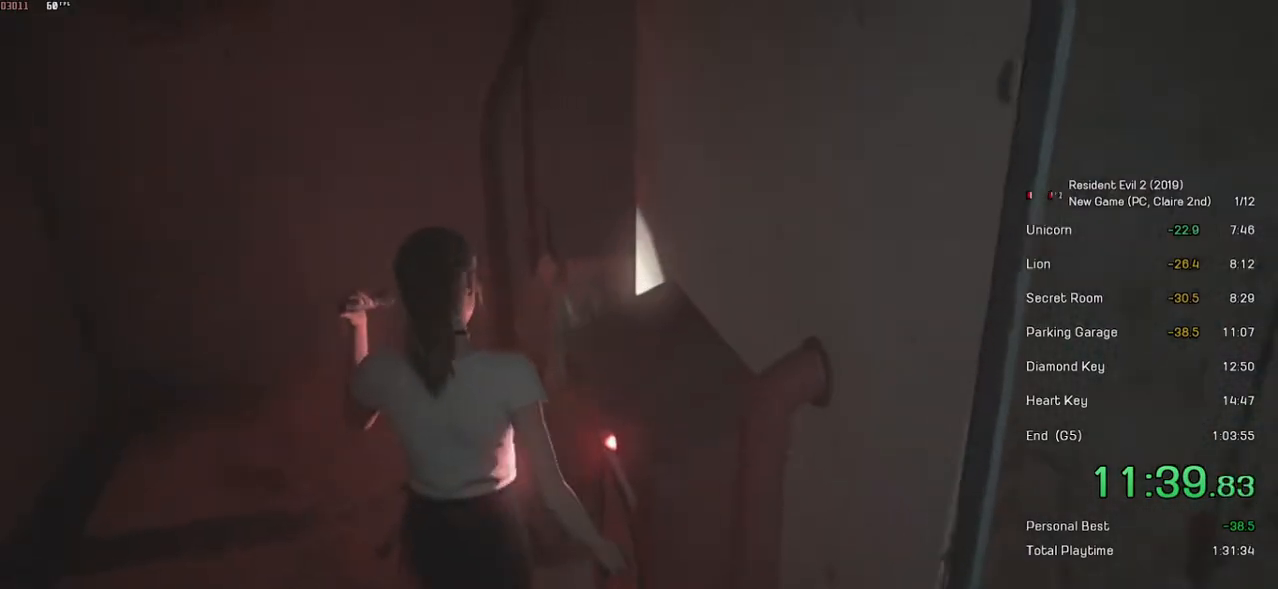
{"keys": ["w"], "mouse": [], "events": []}
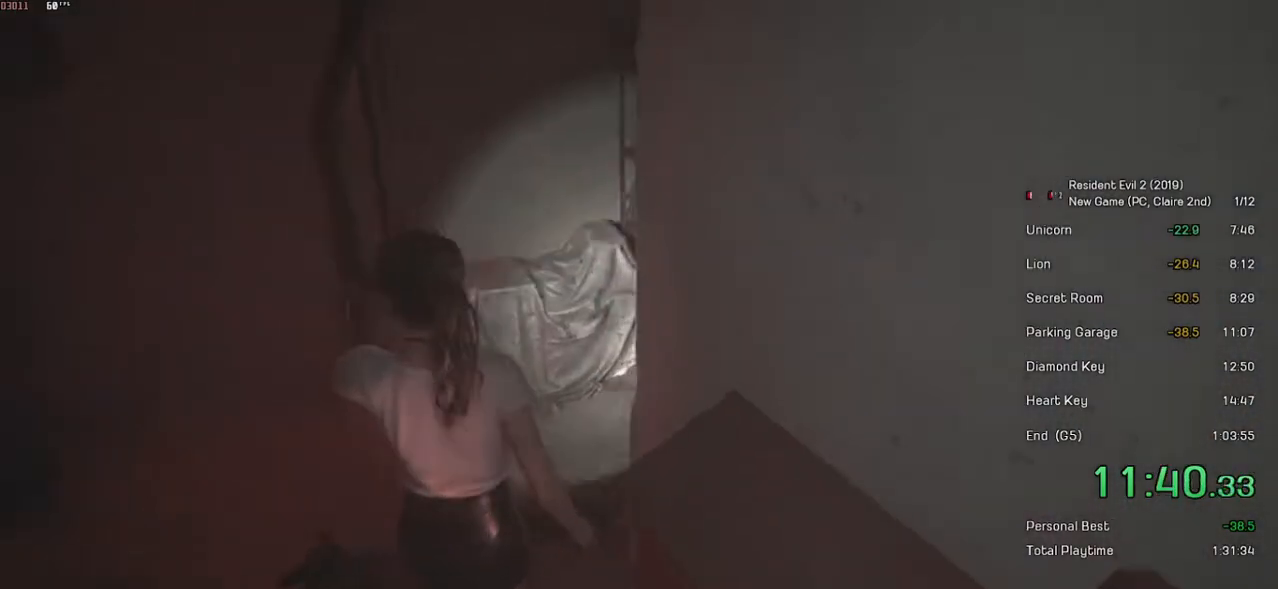
{"keys": ["w"], "mouse": [], "events": []}
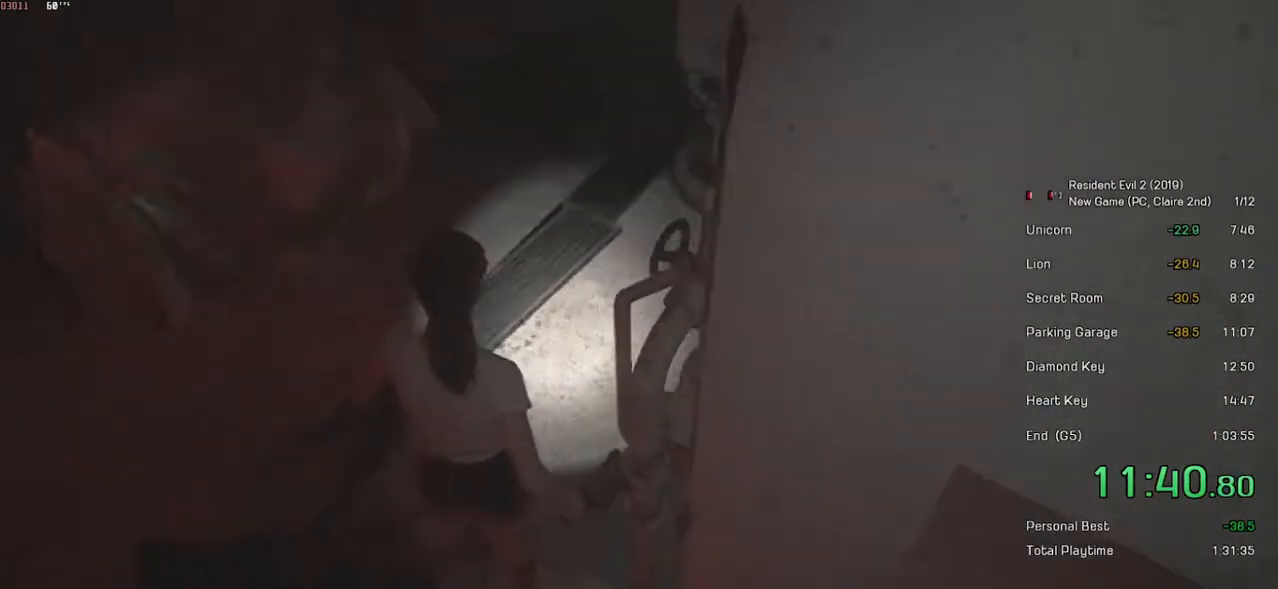
{"keys": ["w"], "mouse": [], "events": []}
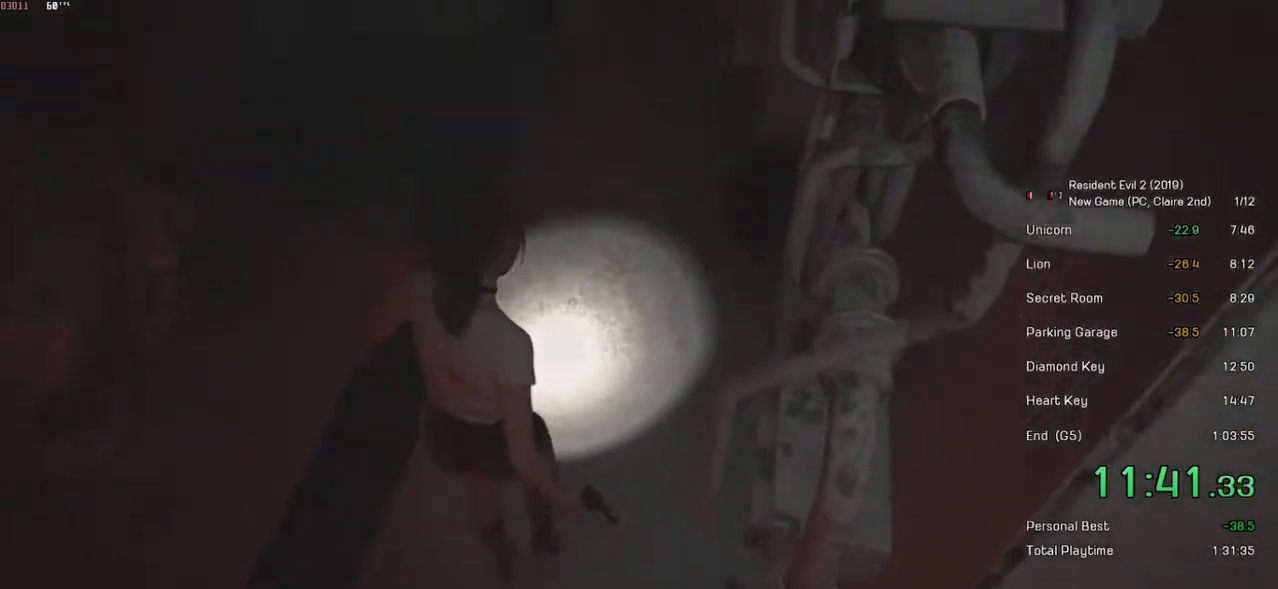
{"keys": ["w"], "mouse": [], "events": []}
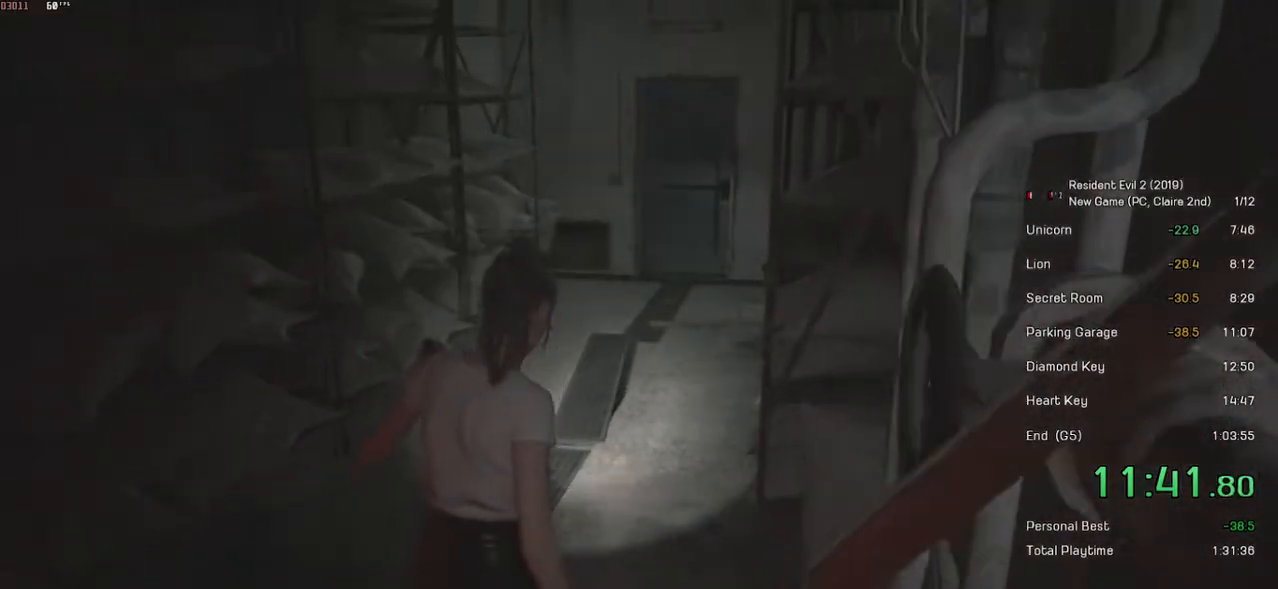
{"keys": ["w"], "mouse": [], "events": []}
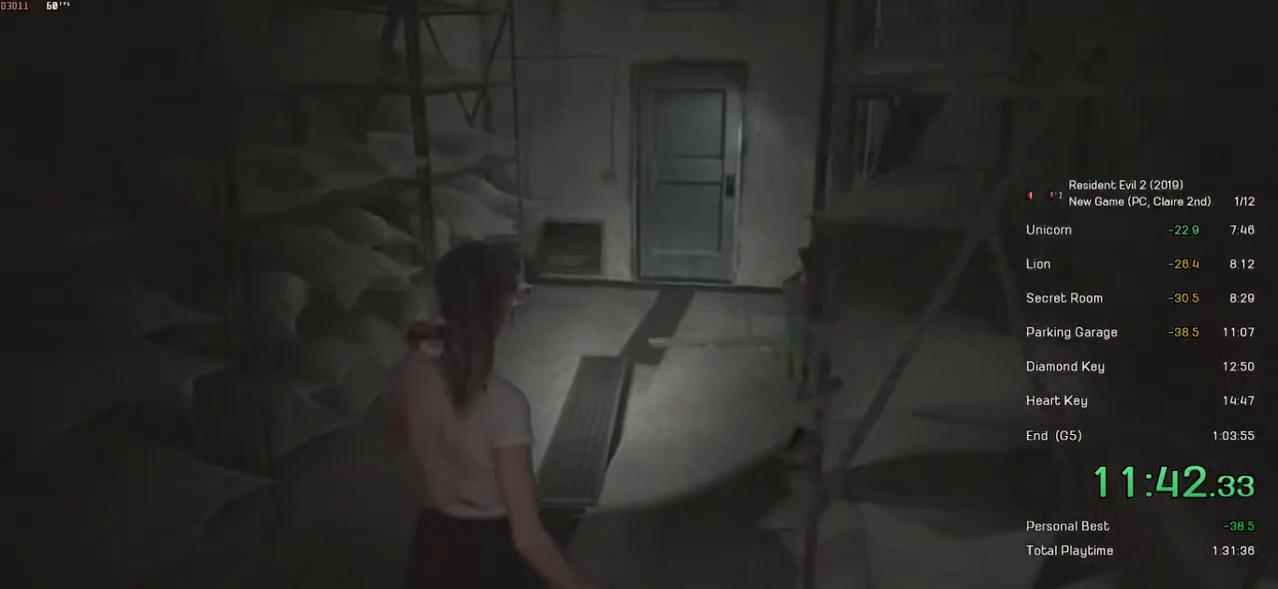
{"keys": ["w"], "mouse": [], "events": []}
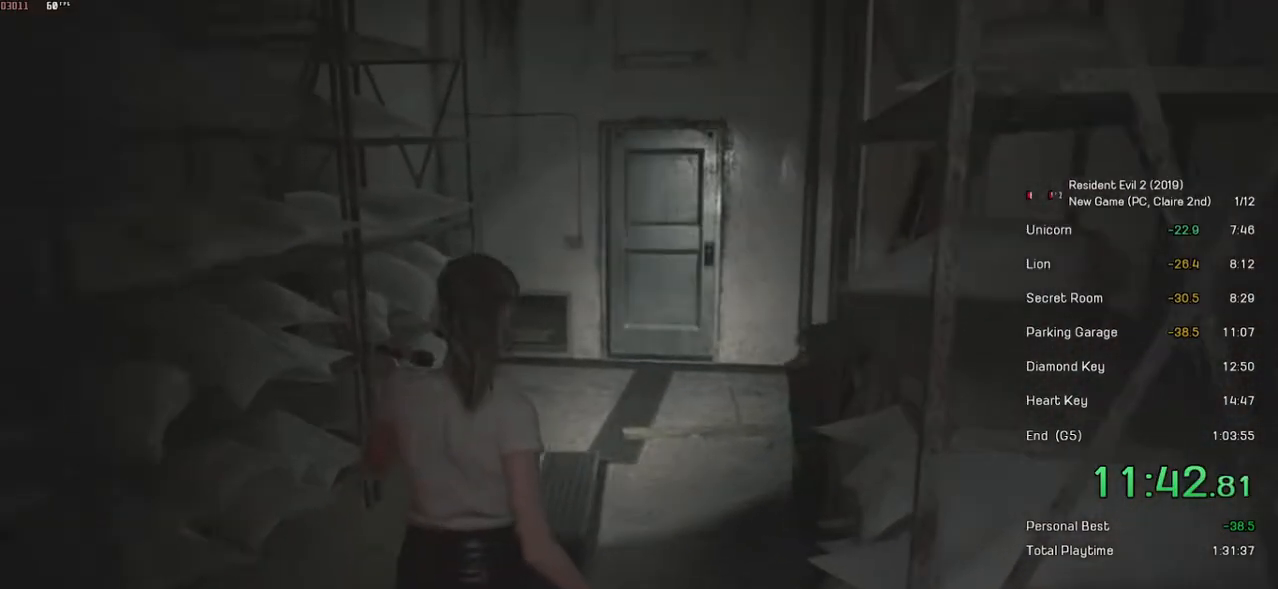
{"keys": ["w"], "mouse": [], "events": []}
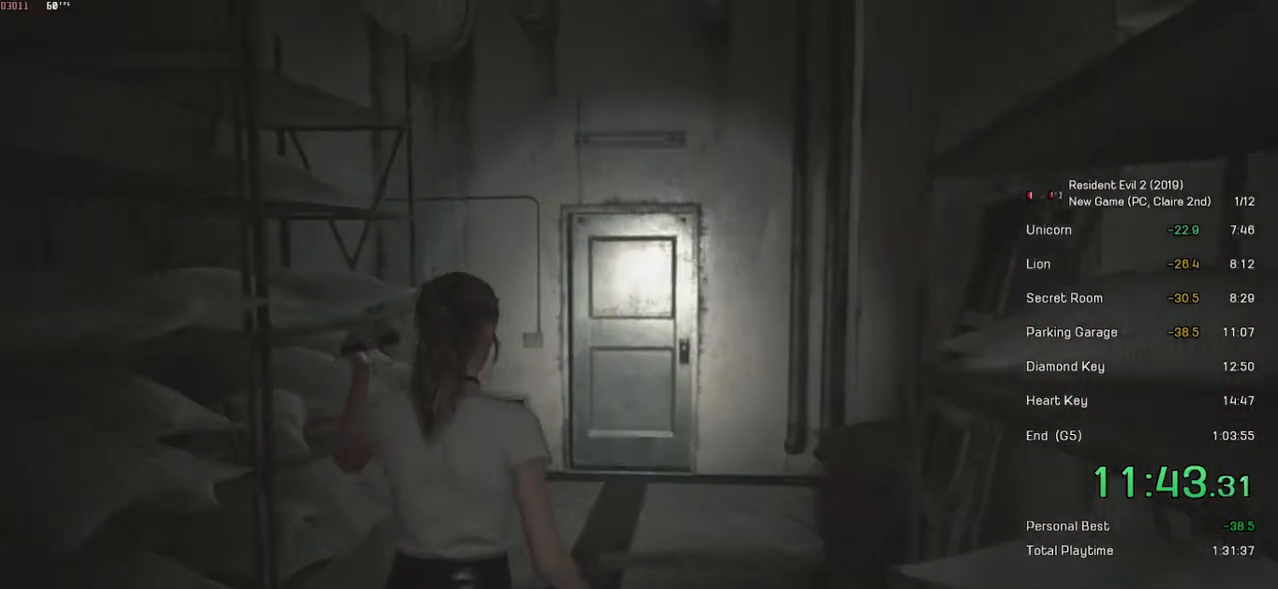
{"keys": ["w"], "mouse": [], "events": []}
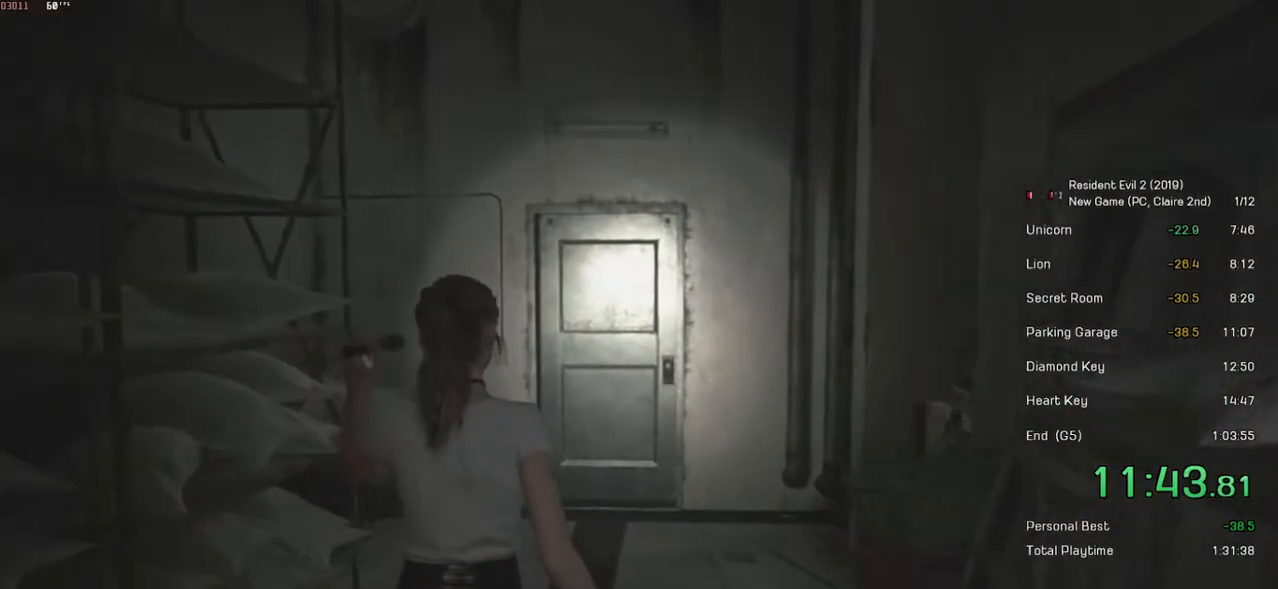
{"keys": ["w"], "mouse": [], "events": []}